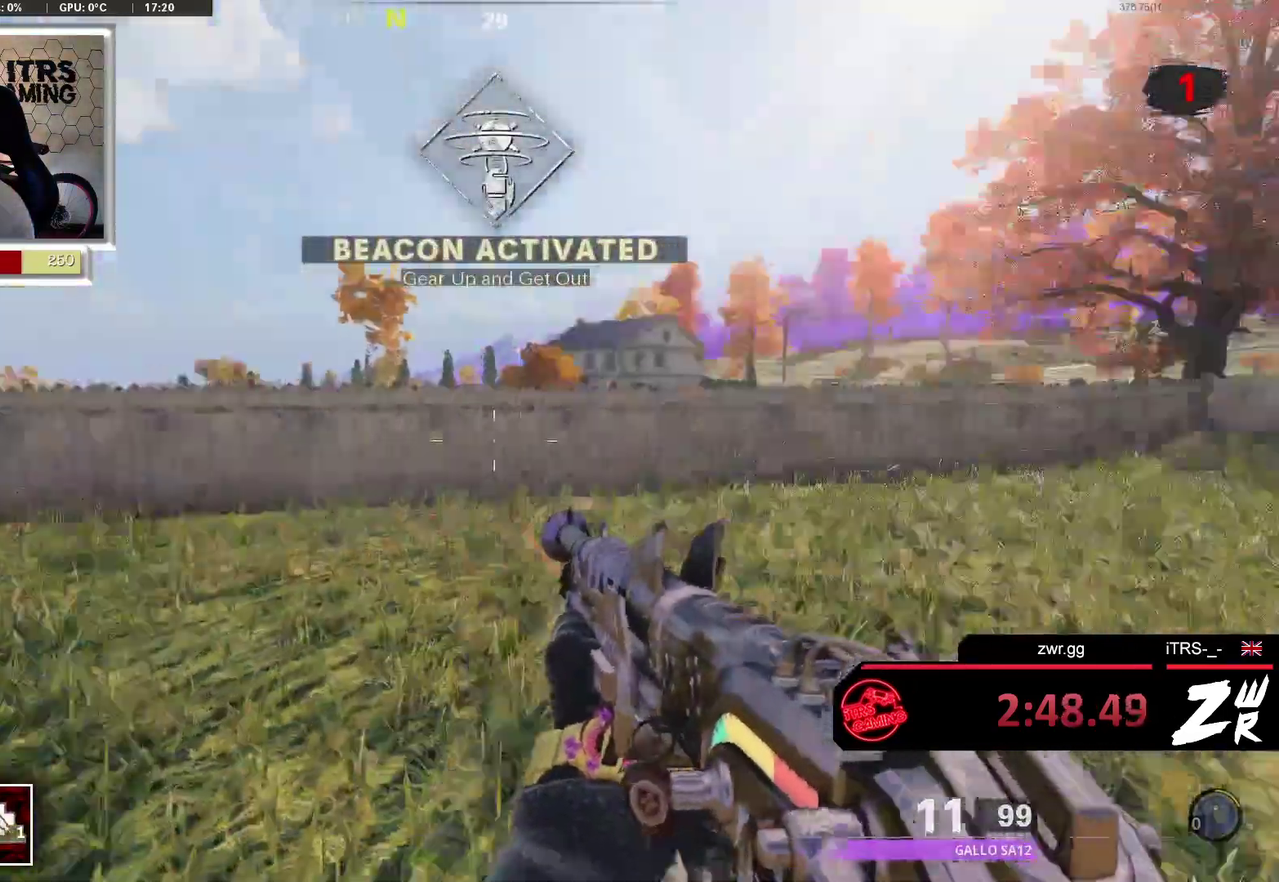
Gameplay with a controller (PlayStation layout); each line is a JSON object with the inputs held at the frame after it. "events" lists button and stick changes between this image and that frame as [ms after this image, input, new state], when the widget could be followed in between. This overlay highlights the sticks when they move; stick clicks (L3 R3) are not distinguishable. Not read: L2 R2.
{"buttons": [], "left_stick": "right", "right_stick": "left", "events": [[133, "right_stick", "center"], [200, "left_stick", "center"], [367, "left_stick", "right"], [467, "right_stick", "left"]]}
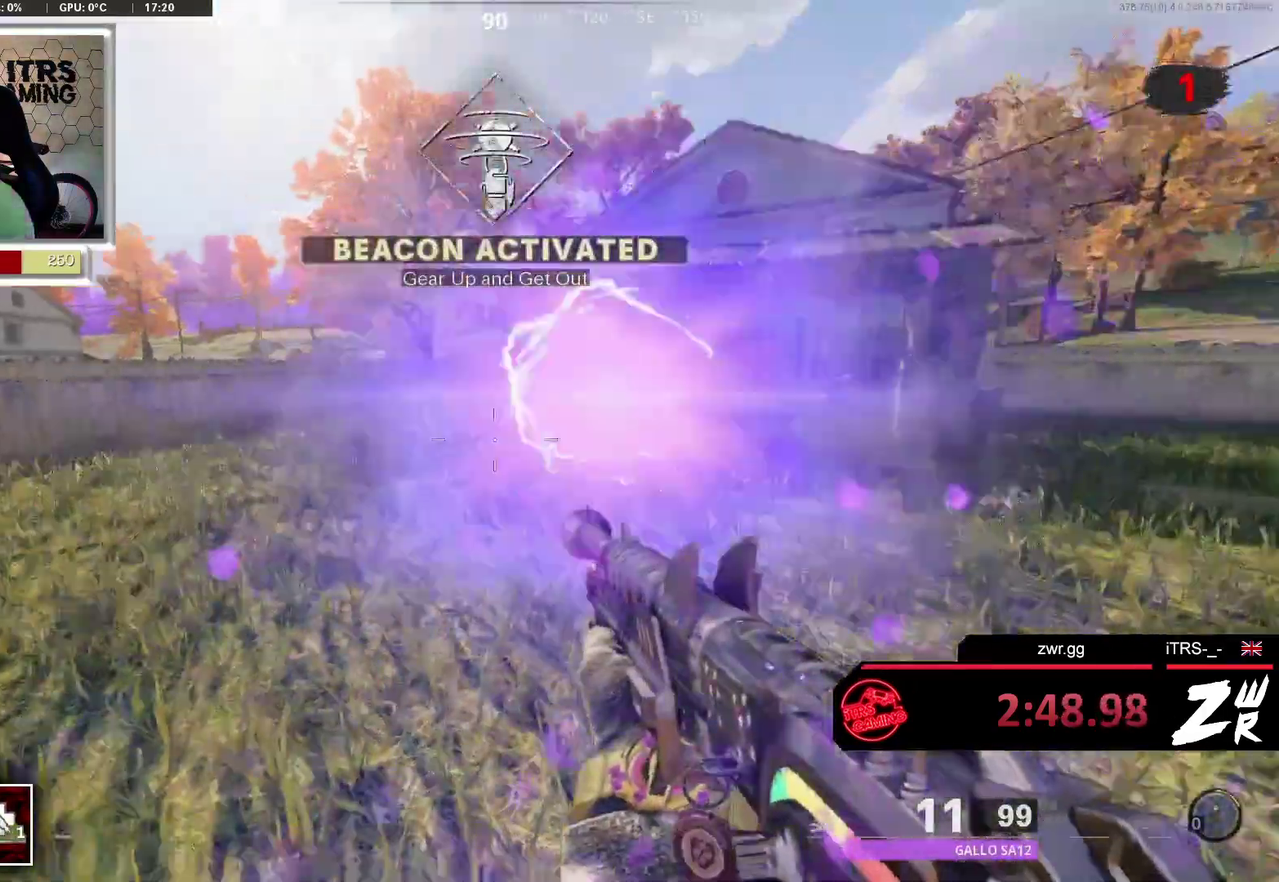
{"buttons": [], "left_stick": "up", "right_stick": "center", "events": [[100, "left_stick", "down-right"], [233, "left_stick", "right"], [233, "right_stick", "center"], [333, "left_stick", "up"]]}
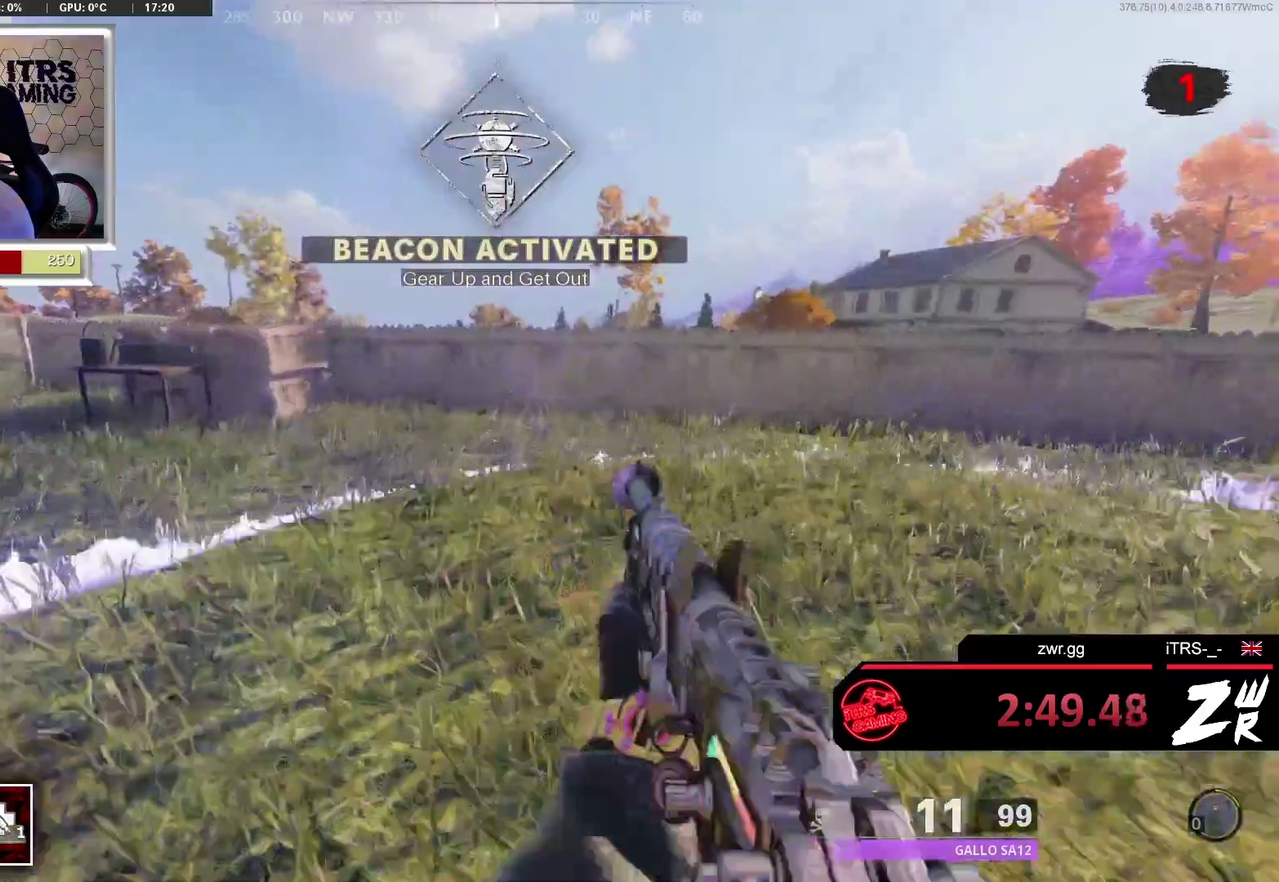
{"buttons": [], "left_stick": "up", "right_stick": "center", "events": [[133, "L3", "down"], [167, "right_stick", "left"], [267, "L3", "up"], [267, "right_stick", "center"]]}
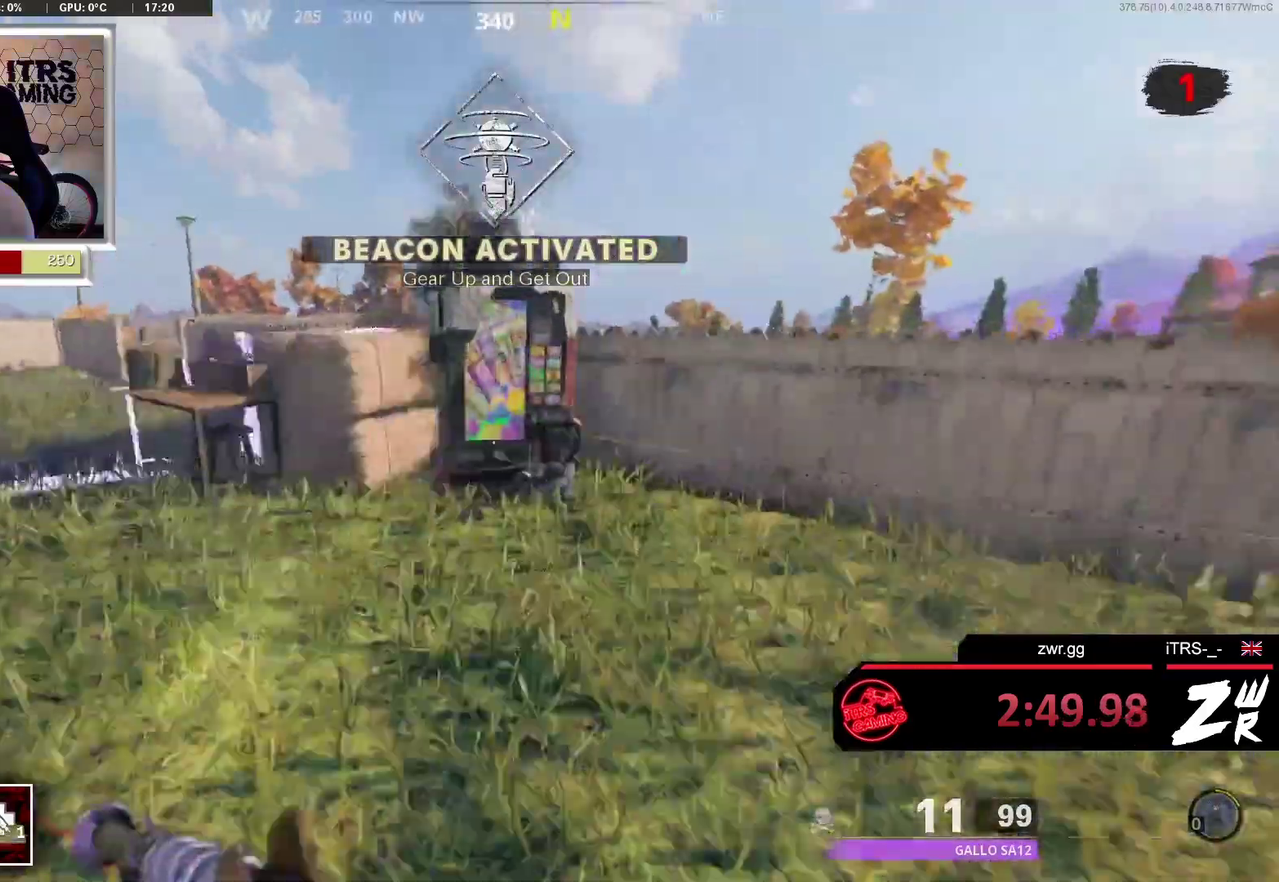
{"buttons": ["R3"], "left_stick": "center", "right_stick": "center", "events": [[267, "L3", "down"], [367, "L3", "up"], [433, "left_stick", "center"], [500, "R3", "down"]]}
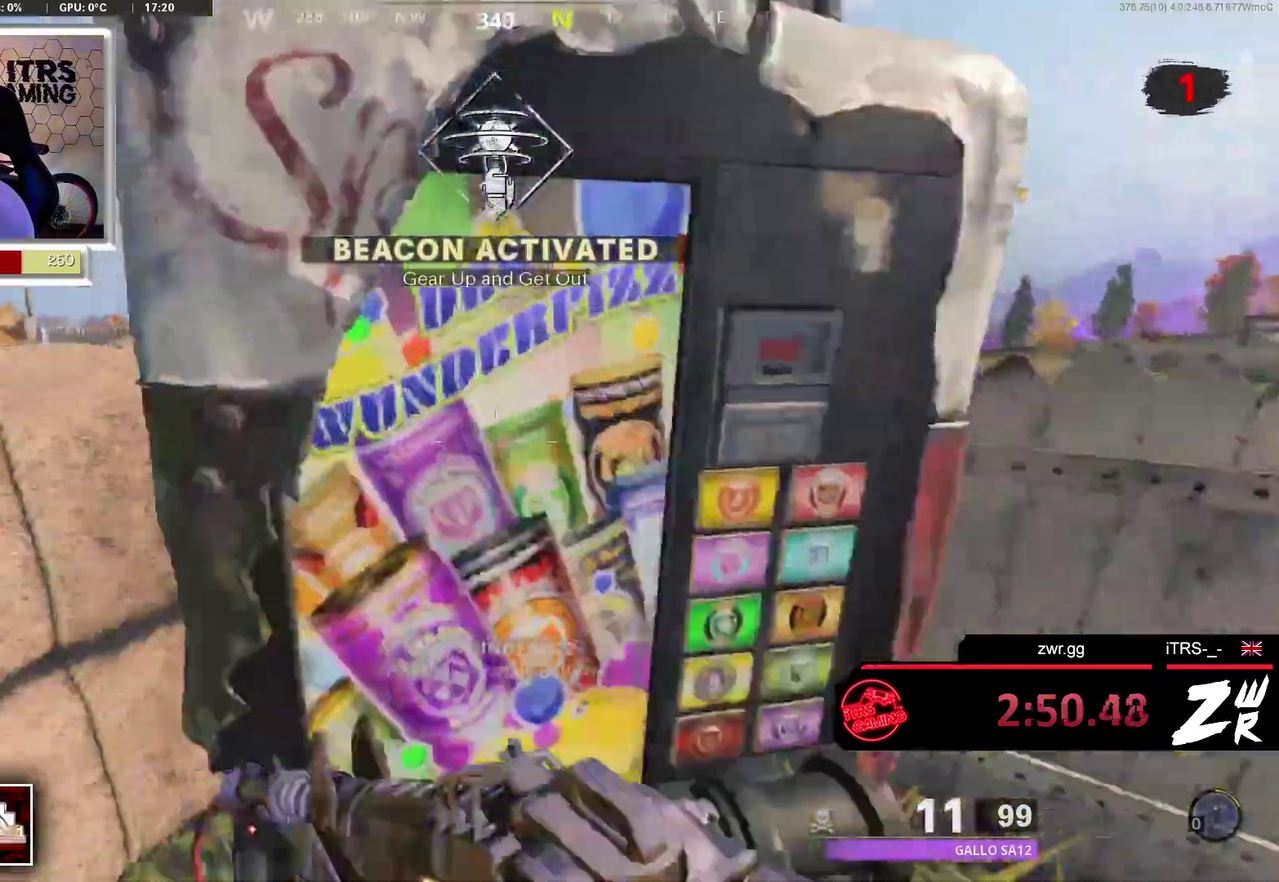
{"buttons": [], "left_stick": "center", "right_stick": "up", "events": [[400, "right_stick", "up"], [433, "R3", "up"]]}
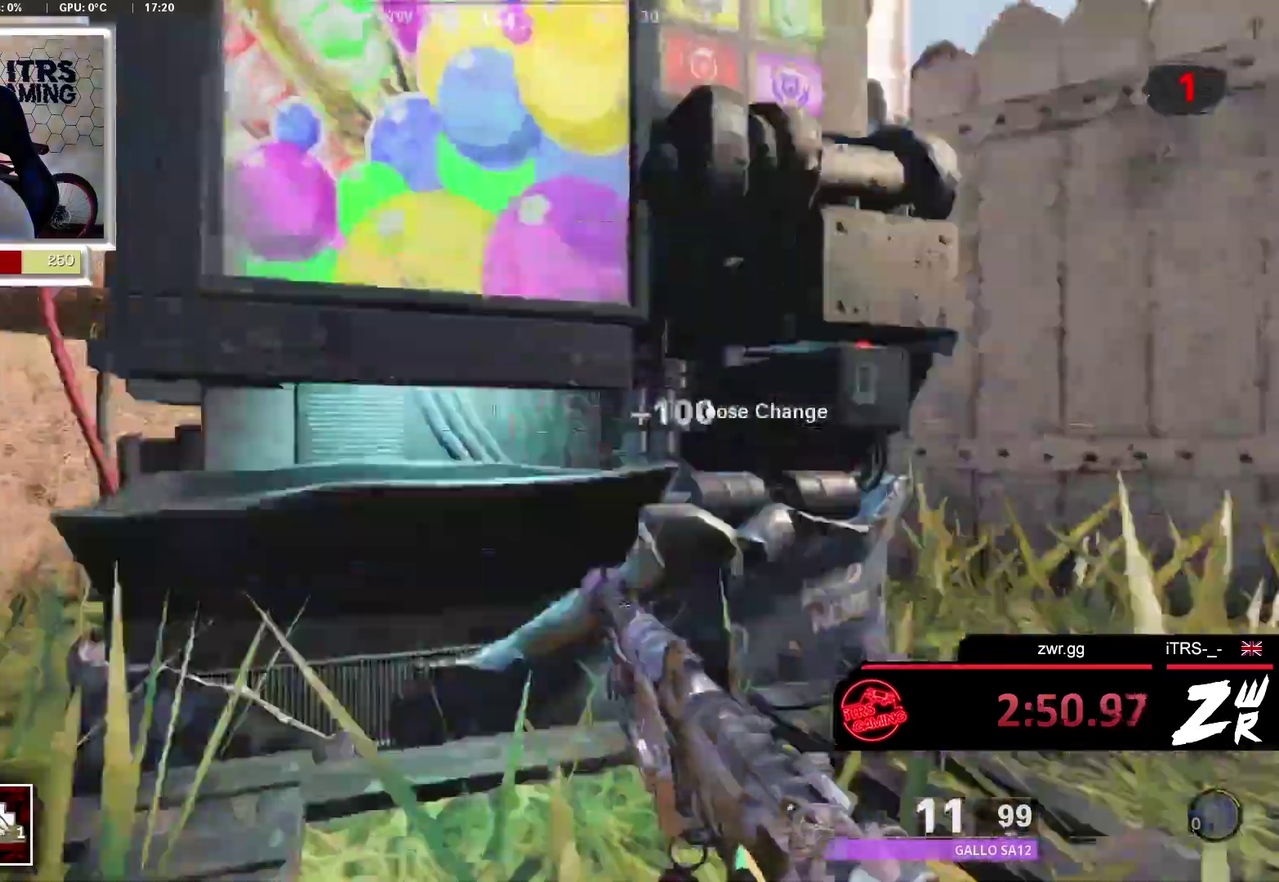
{"buttons": ["SQUARE"], "left_stick": "center", "right_stick": "center", "events": [[100, "right_stick", "center"], [133, "CROSS", "down"], [267, "left_stick", "down-right"], [333, "CROSS", "up"], [367, "left_stick", "center"], [467, "SQUARE", "down"]]}
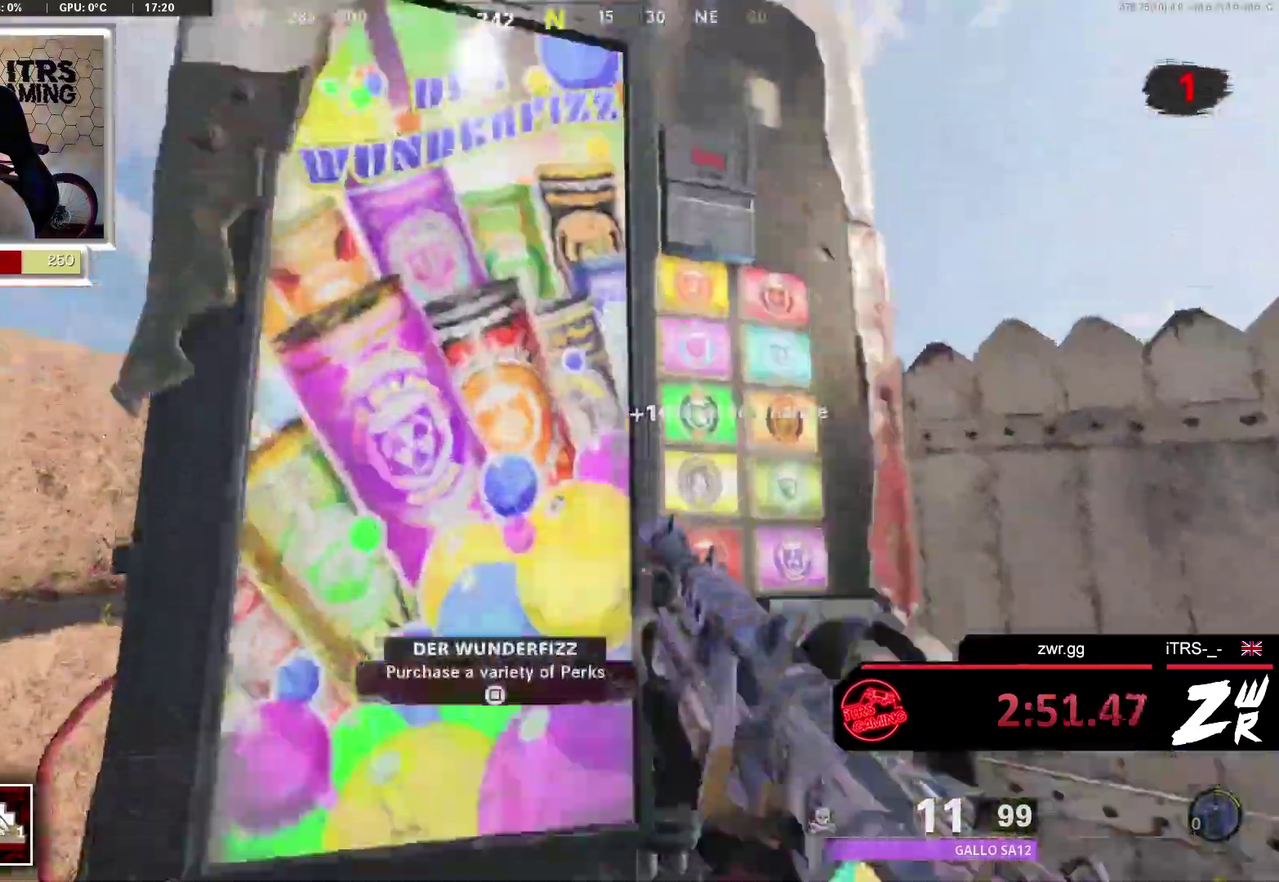
{"buttons": ["DPAD_RIGHT"], "left_stick": "center", "right_stick": "center", "events": [[67, "SQUARE", "up"], [300, "DPAD_RIGHT", "down"]]}
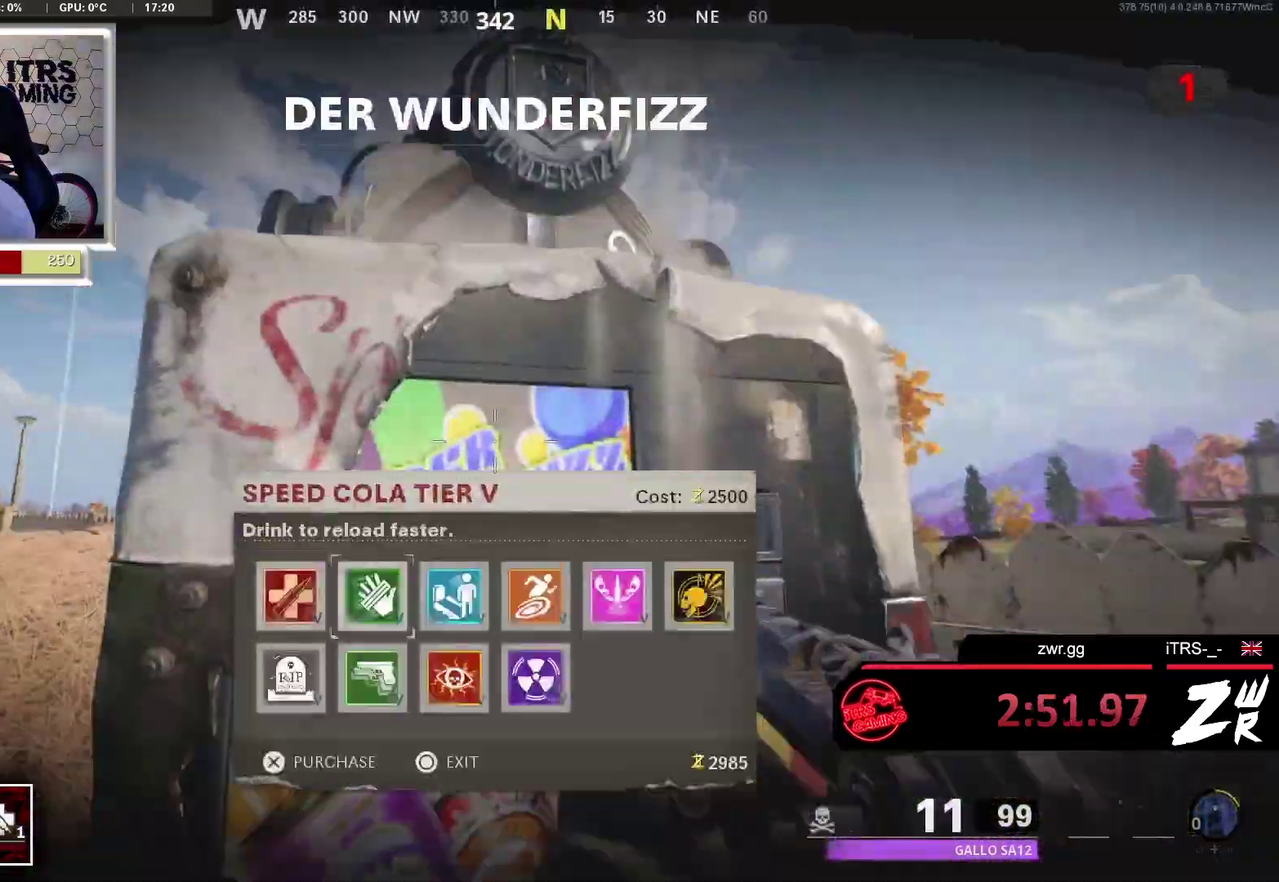
{"buttons": [], "left_stick": "down", "right_stick": "center", "events": [[100, "DPAD_RIGHT", "up"], [200, "DPAD_RIGHT", "down"], [300, "DPAD_RIGHT", "up"], [367, "CROSS", "down"], [500, "CROSS", "up"], [500, "left_stick", "down"]]}
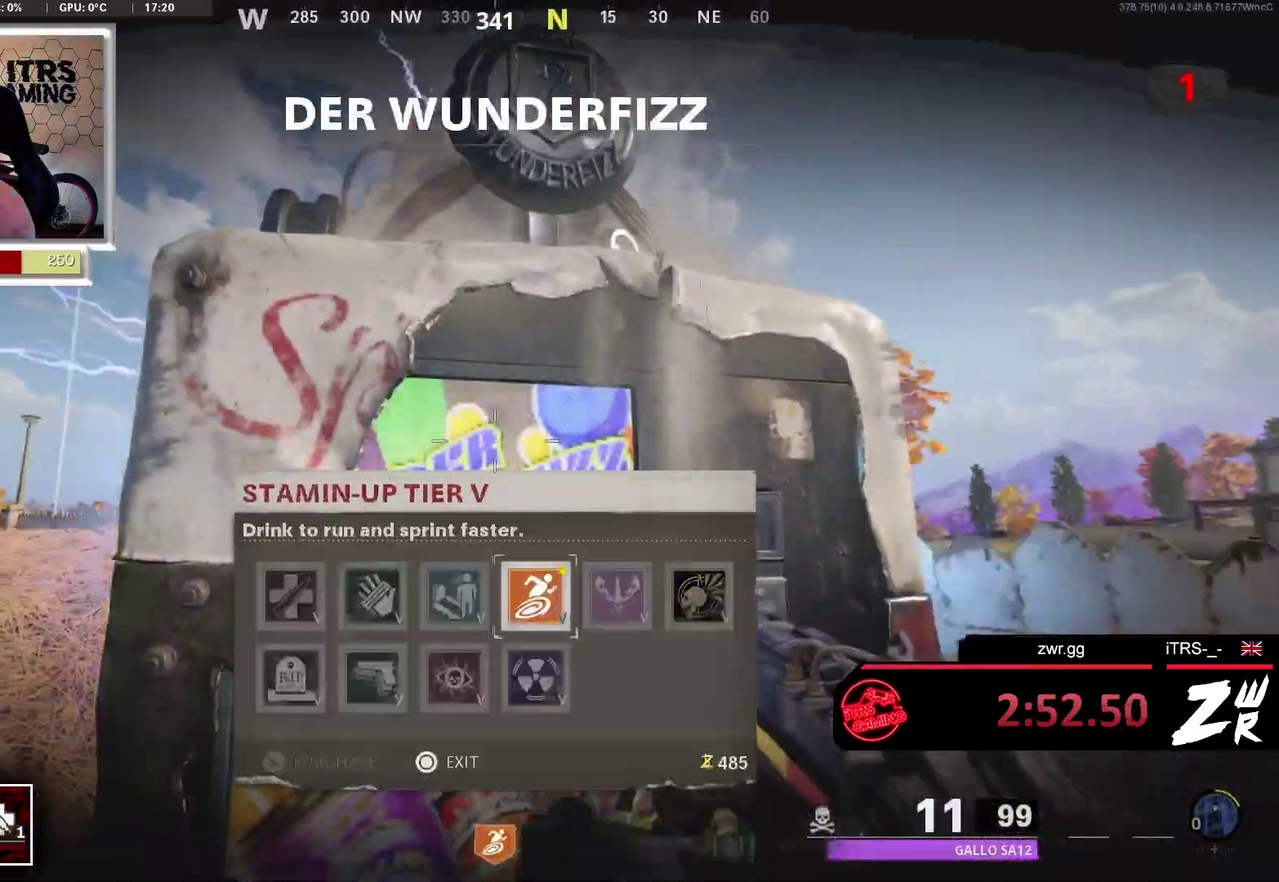
{"buttons": [], "left_stick": "up", "right_stick": "center", "events": [[67, "right_stick", "left"], [100, "left_stick", "down-left"], [200, "left_stick", "left"], [267, "left_stick", "up-left"], [300, "L3", "down"], [400, "right_stick", "center"], [433, "L3", "up"], [433, "left_stick", "up"]]}
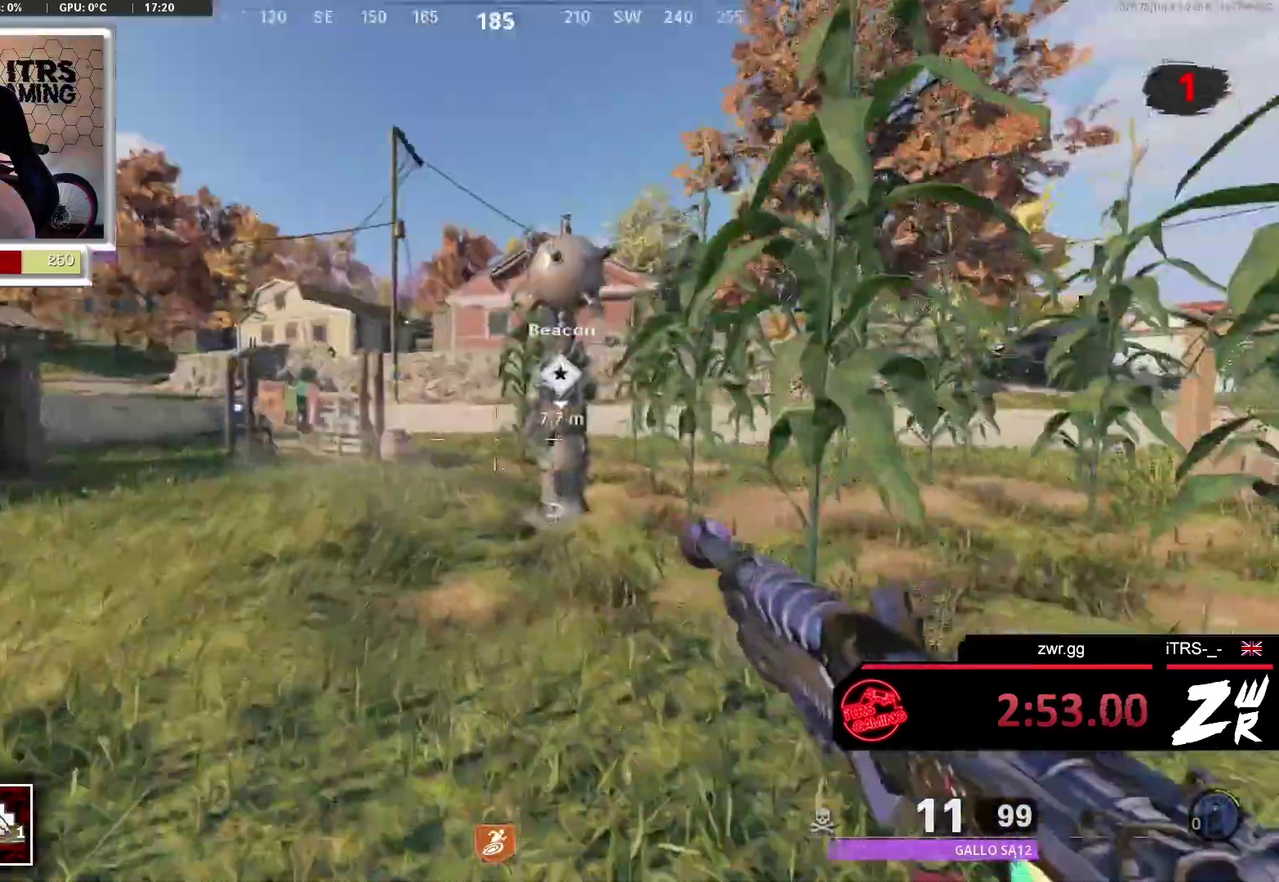
{"buttons": [], "left_stick": "center", "right_stick": "up", "events": [[67, "L3", "down"], [67, "right_stick", "left"], [167, "L3", "up"], [233, "right_stick", "right"], [467, "left_stick", "center"], [467, "right_stick", "up"]]}
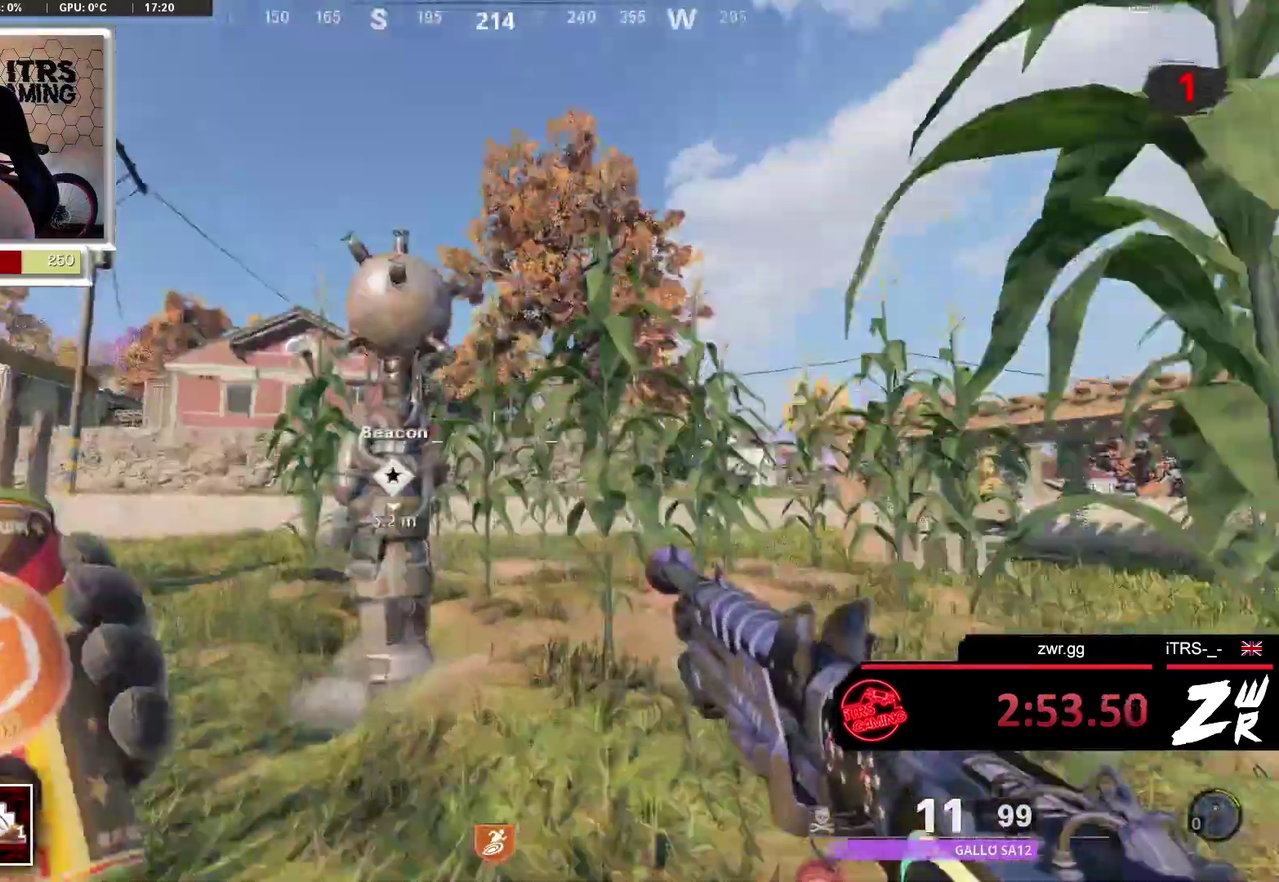
{"buttons": ["L3"], "left_stick": "up", "right_stick": "down-left", "events": [[67, "right_stick", "center"], [167, "left_stick", "up"], [300, "L3", "down"], [433, "right_stick", "down-left"]]}